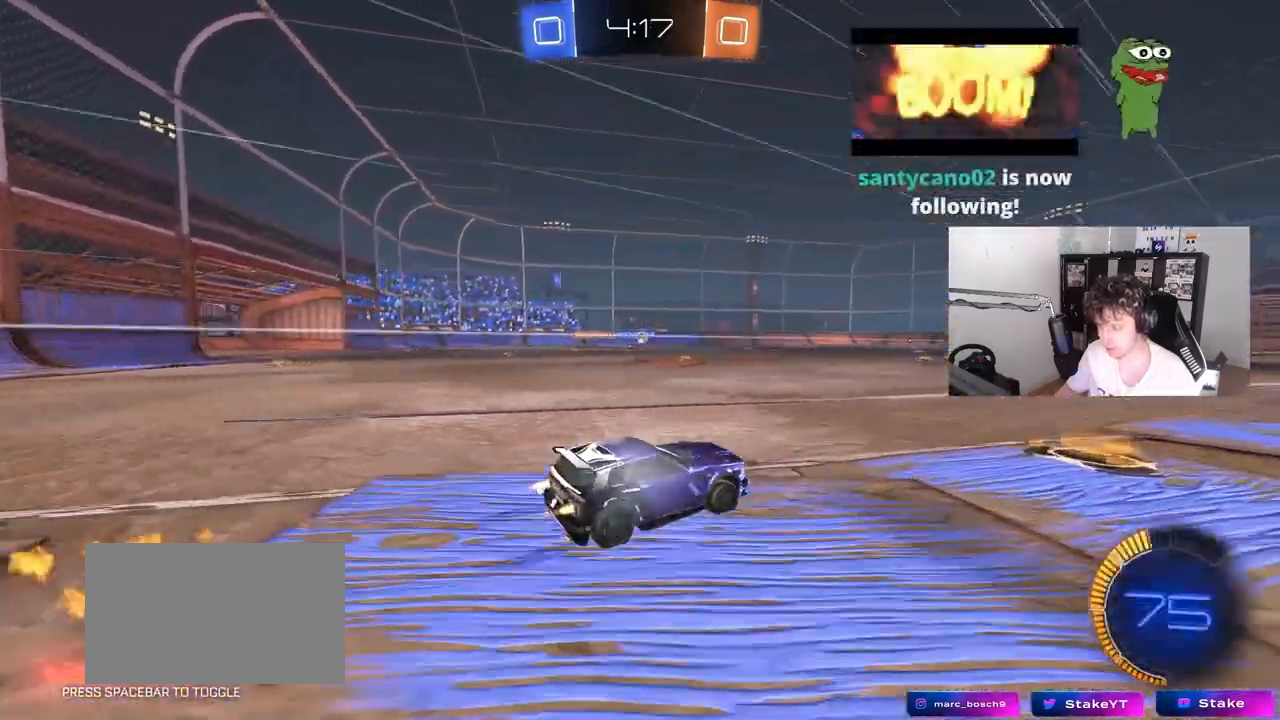
Gameplay with keyboard and mouse; each line is a JSON object with the keys and mouse buttons held at the frame after it. "events" lists presses ("down") and releases ("up") of "1", "2", "3", "4", "5", "a", "alt", "c", "caps_lock", "ctrl", "d", "e", "f", "g", "q", "r", "s", "shift", "space", "t", "tab", "v", "w", "x", "z", "mouse_left", "mouse_wheel" and "mouse_right" between this image and that frame as [ms after this image, input, new state], when the widget could be followed in between. "mouse_left", "mouse_wheel", "mouse_right" = the "left", "wheel", "right" buttons of the "mouse" list. No other keys are recorded. "wheel" means that the mouse wheel is clicked or scrolled. "mouse_move" is the direction in which the mouse moves at that frame (one of eight, or "still"), when it could be read.
{"keys": ["w"], "mouse": [], "mouse_move": "still", "events": [[117, "mouse_left", "up"]]}
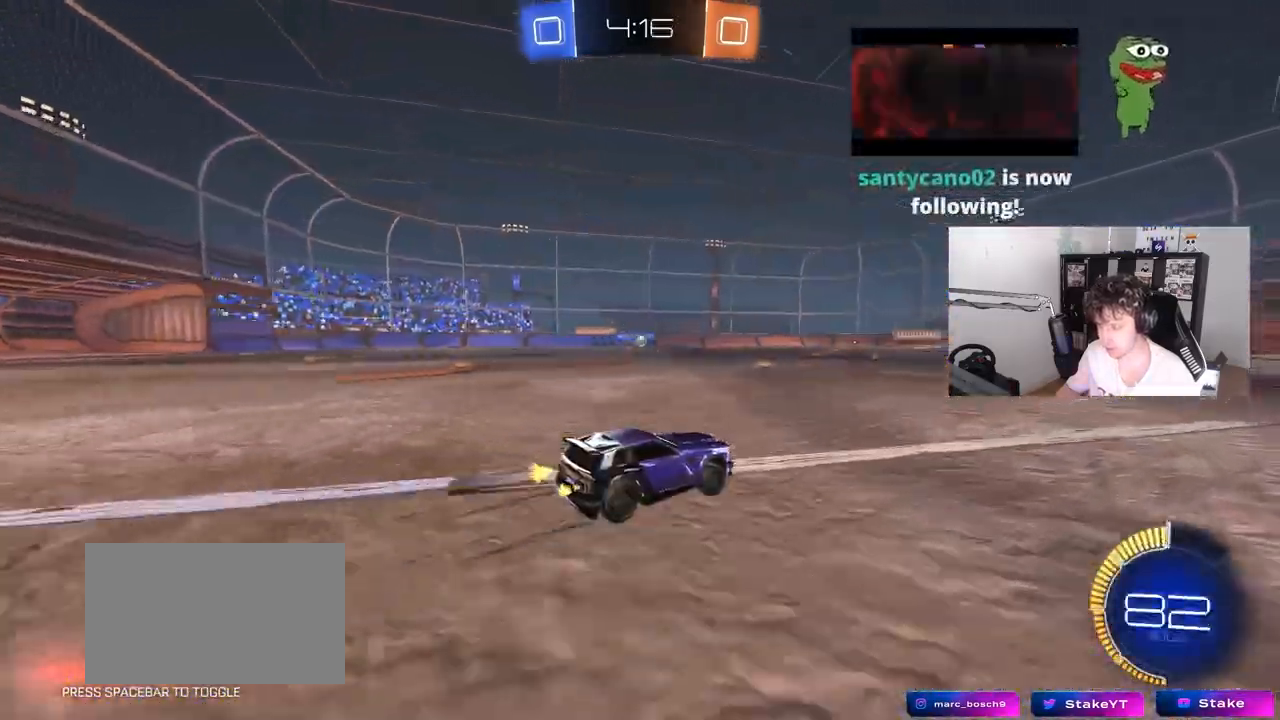
{"keys": ["w"], "mouse": [], "mouse_move": "still", "events": []}
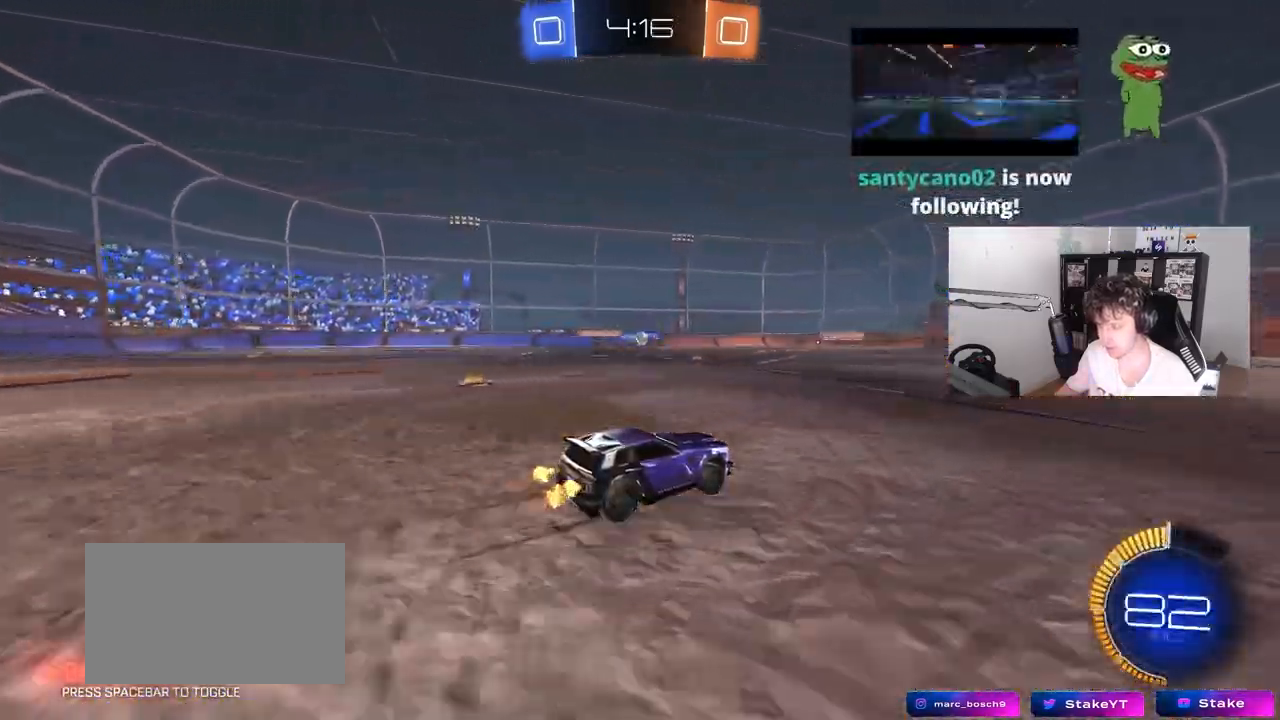
{"keys": ["w"], "mouse": [], "mouse_move": "still", "events": []}
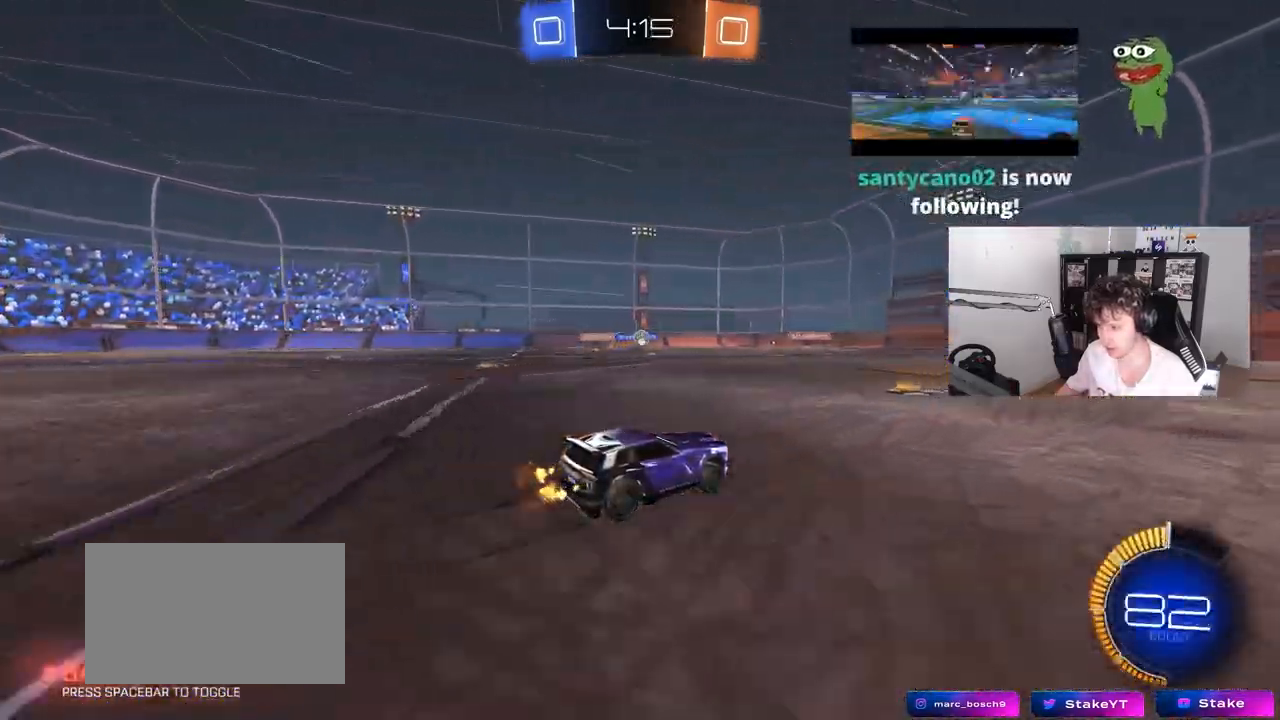
{"keys": [], "mouse": [], "mouse_move": "still", "events": [[400, "w", "up"]]}
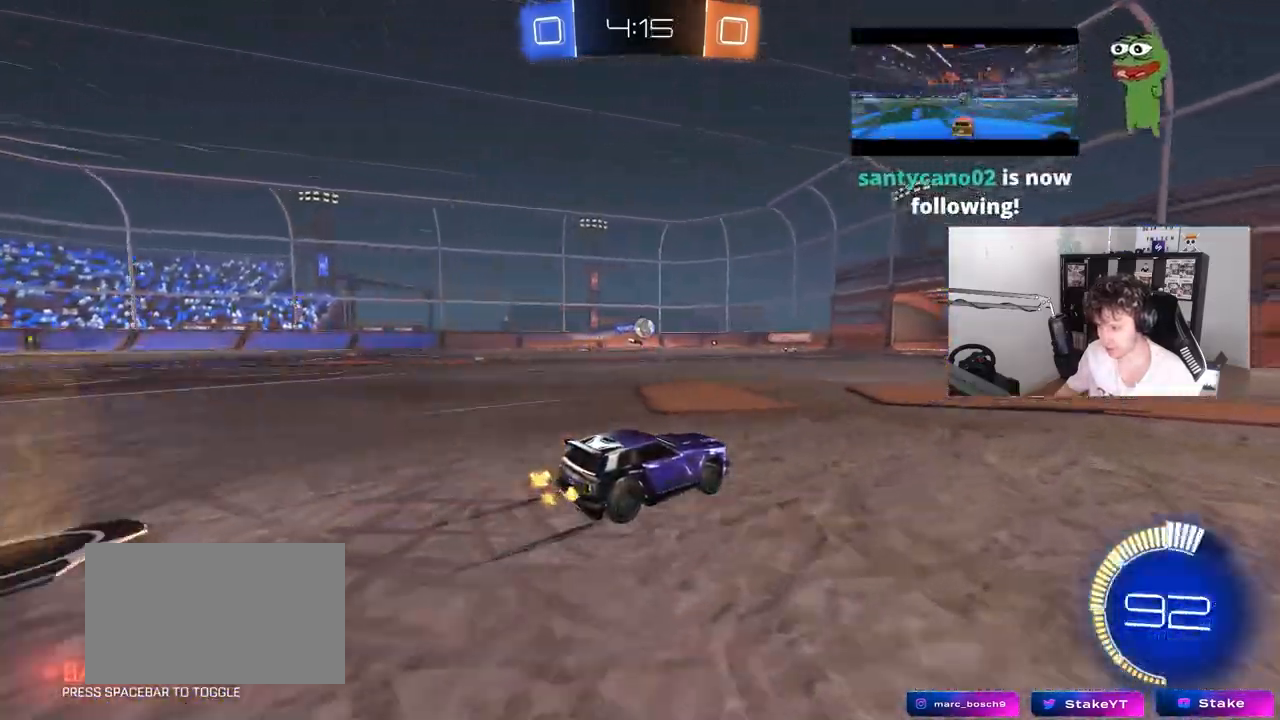
{"keys": [], "mouse": [], "mouse_move": "still", "events": [[33, "a", "down"], [33, "s", "down"], [133, "a", "up"], [317, "s", "up"]]}
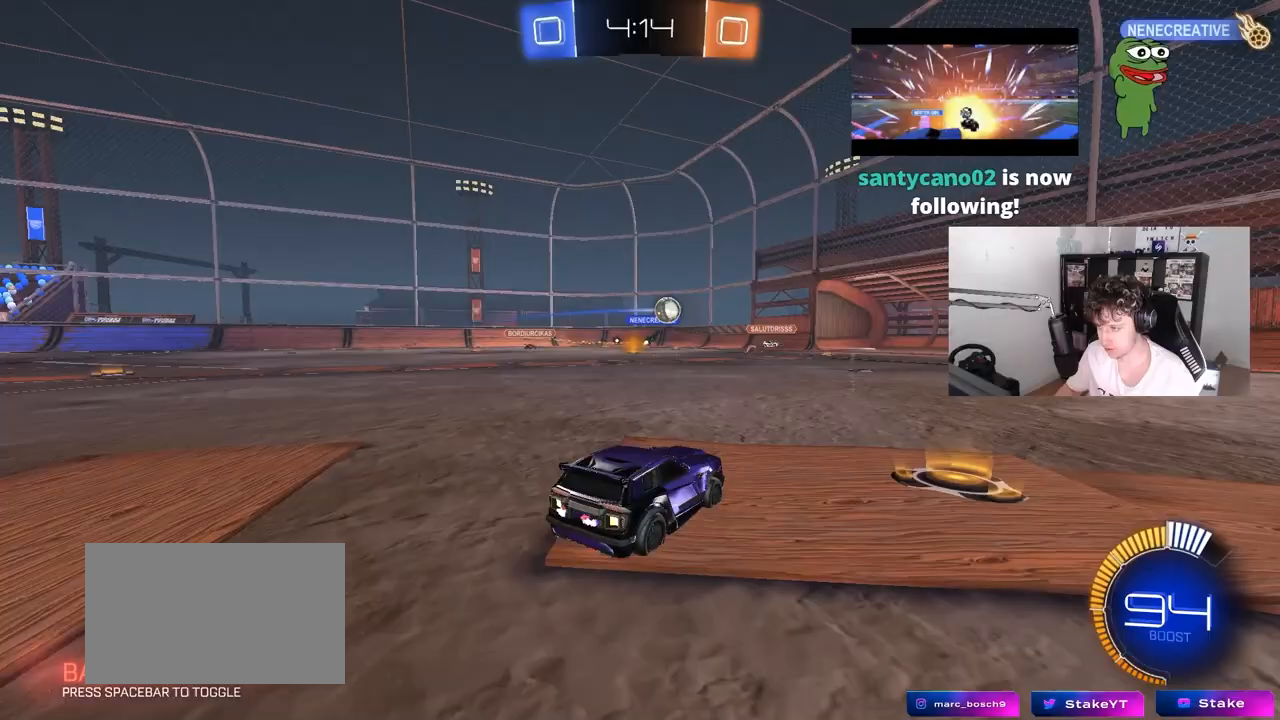
{"keys": ["w"], "mouse": [], "mouse_move": "still", "events": [[100, "d", "down"], [233, "d", "up"], [383, "w", "down"]]}
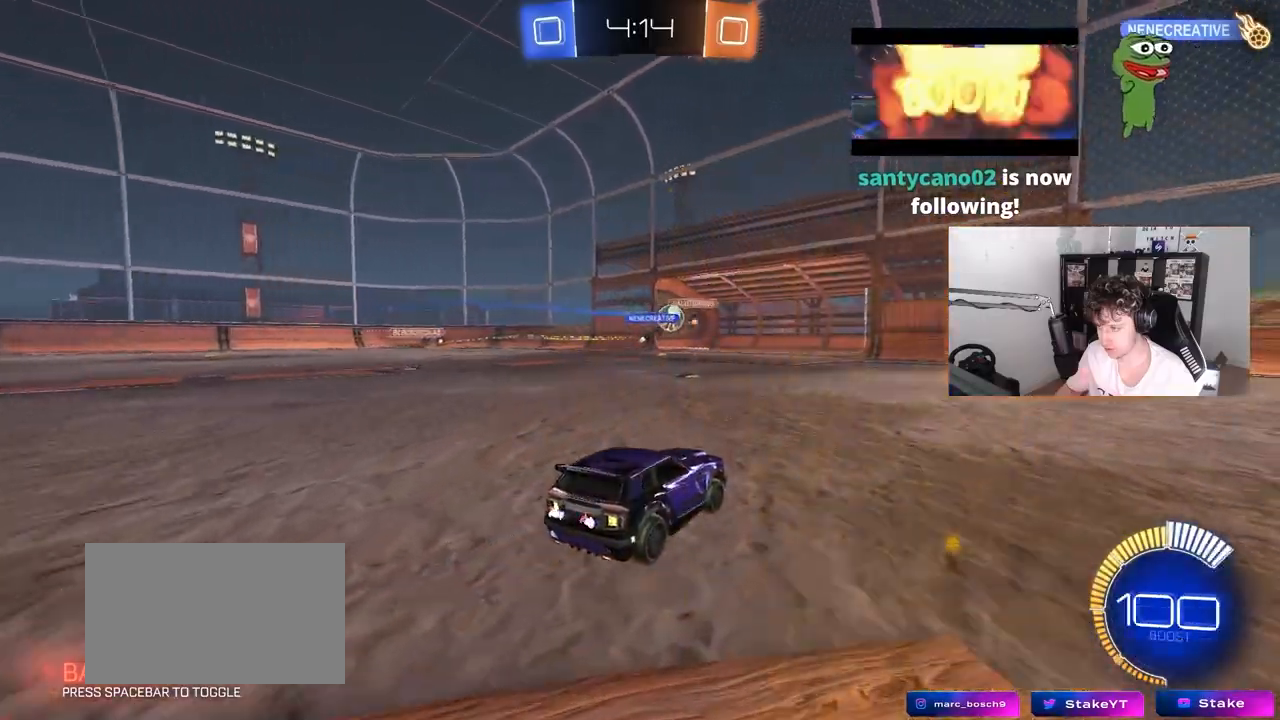
{"keys": ["w"], "mouse": ["left"], "mouse_move": "still", "events": [[167, "a", "down"], [250, "mouse_left", "down"], [450, "a", "up"]]}
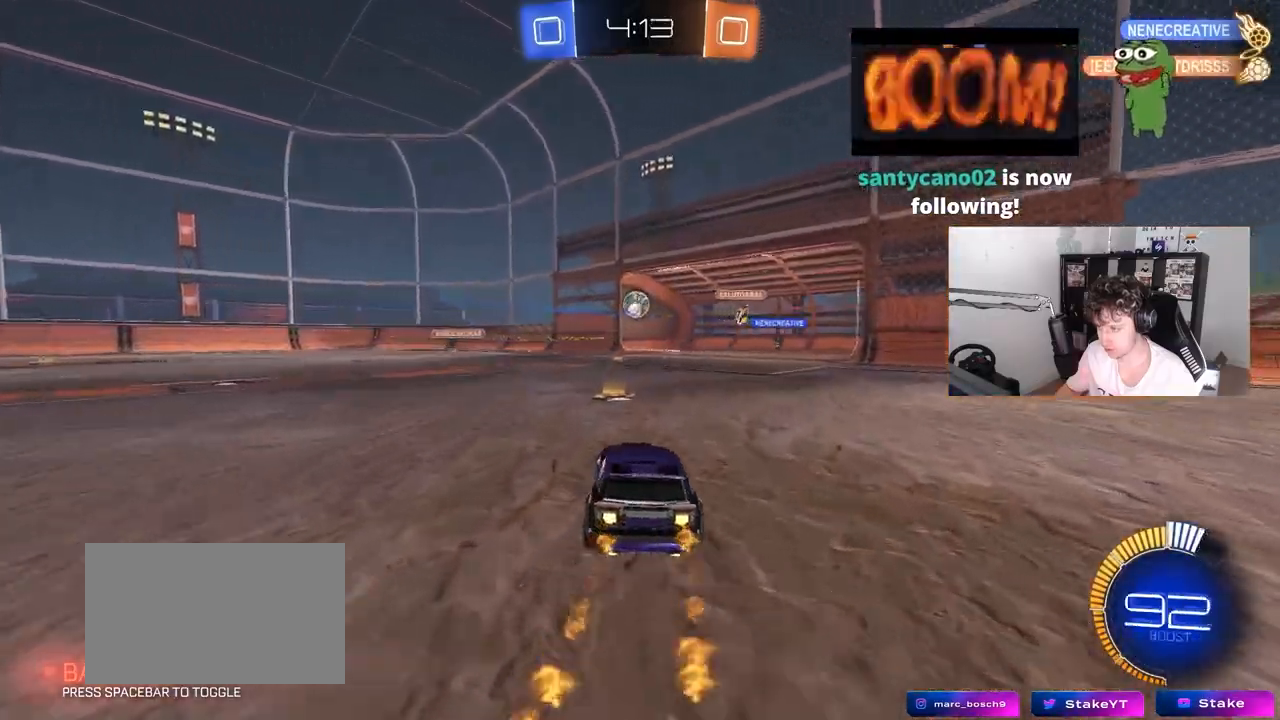
{"keys": ["w"], "mouse": [], "mouse_move": "still", "events": [[183, "mouse_left", "up"]]}
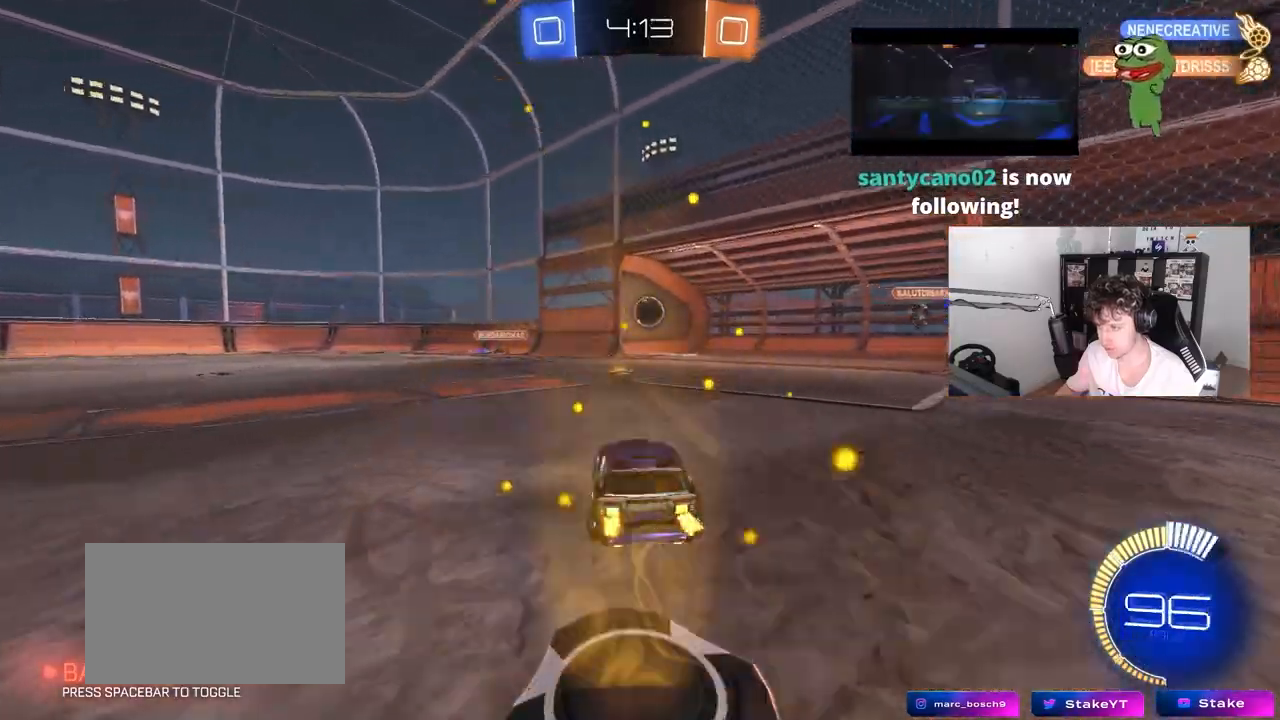
{"keys": ["tab"], "mouse": [], "mouse_move": "up-right", "events": [[150, "w", "up"], [283, "tab", "down"]]}
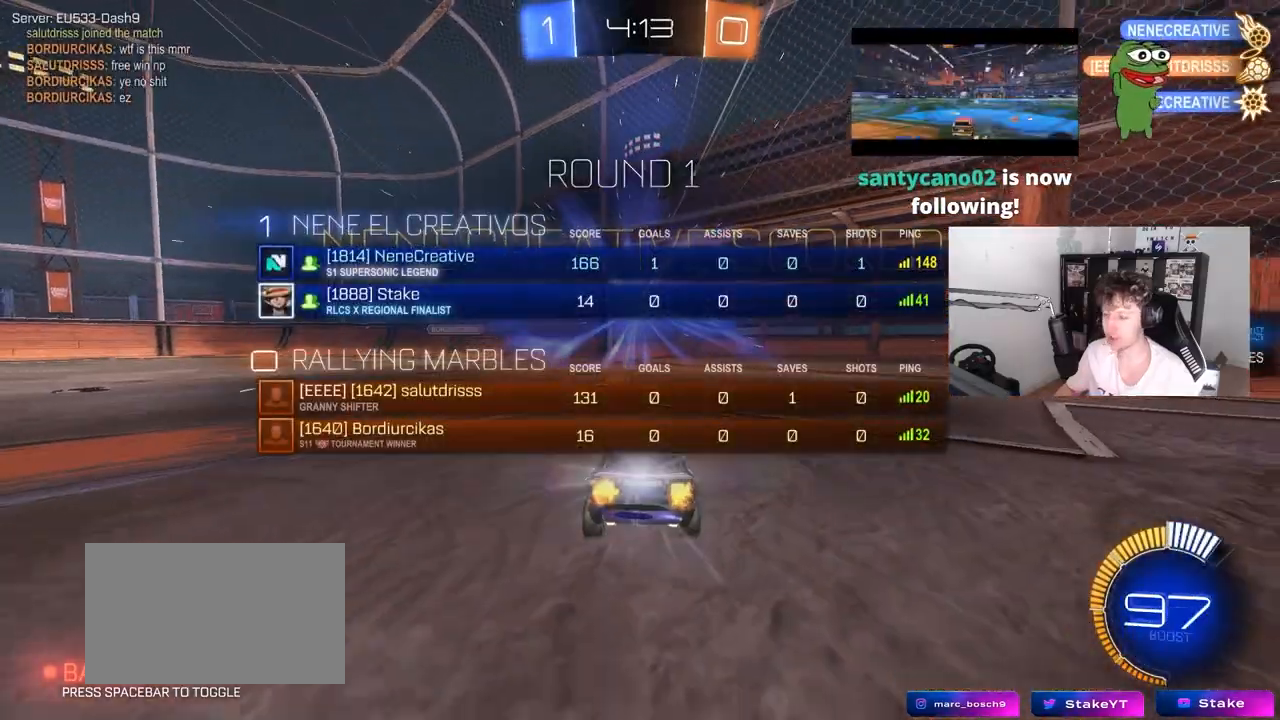
{"keys": ["s", "tab"], "mouse": ["right"], "mouse_move": "still", "events": [[17, "s", "down"], [117, "space", "down"], [167, "mouse_right", "down"], [250, "mouse_right", "up"], [300, "mouse_right", "down"], [300, "space", "up"]]}
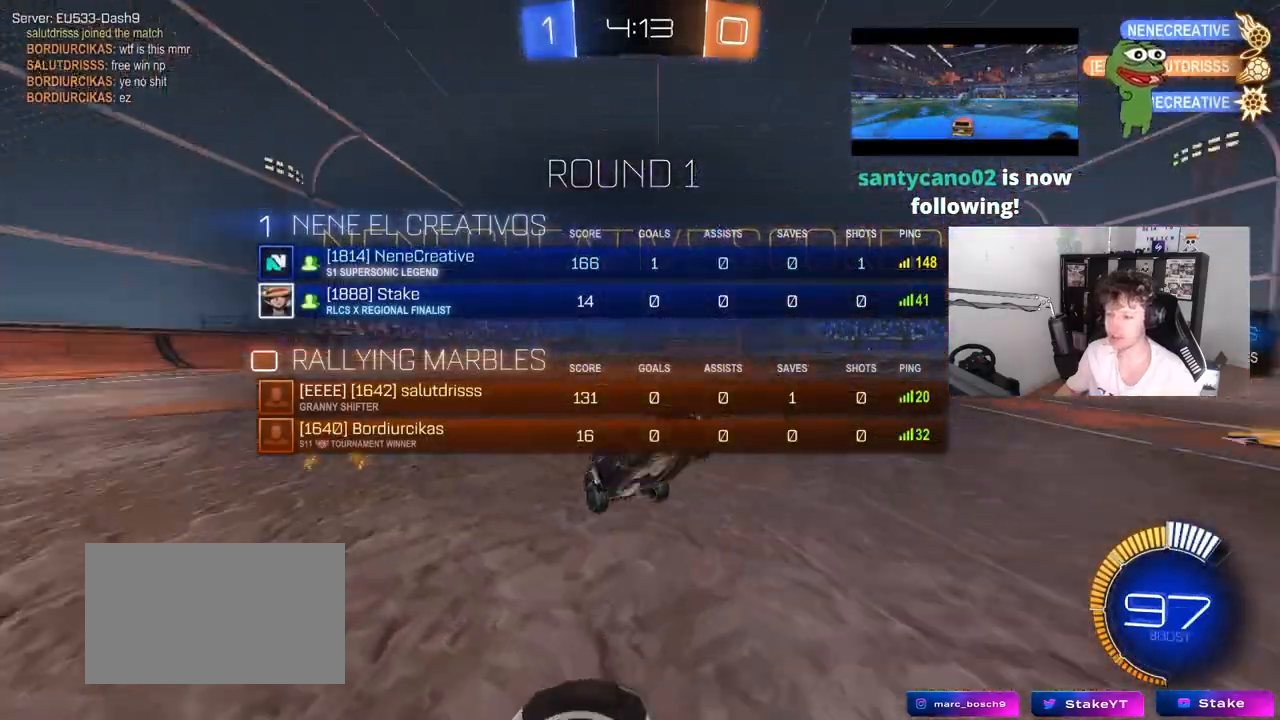
{"keys": ["a", "d", "q", "w"], "mouse": ["left"], "mouse_move": "still", "events": [[33, "s", "up"], [33, "tab", "up"], [83, "mouse_right", "up"], [133, "d", "down"], [183, "q", "down"], [183, "w", "down"], [233, "mouse_left", "down"], [500, "a", "down"]]}
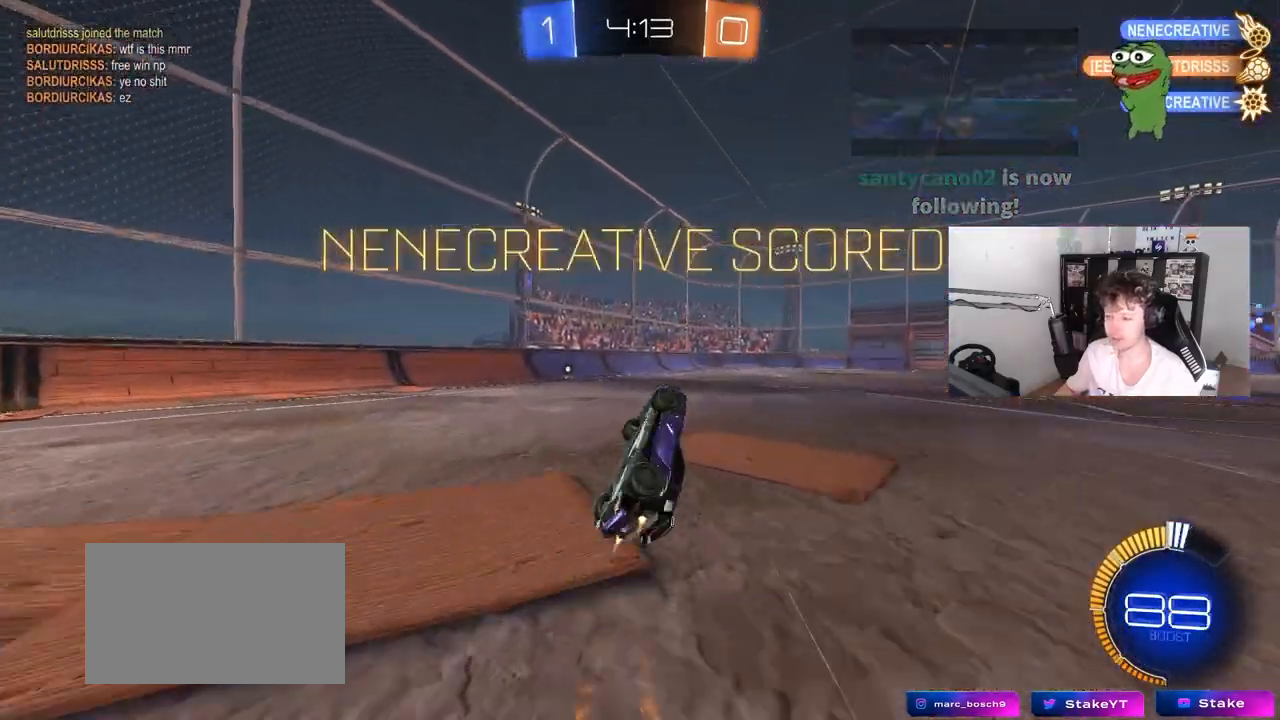
{"keys": [], "mouse": [], "mouse_move": "still", "events": [[50, "d", "up"], [50, "mouse_left", "up"], [200, "a", "up"], [200, "q", "up"], [333, "a", "down"], [433, "a", "up"], [483, "w", "up"]]}
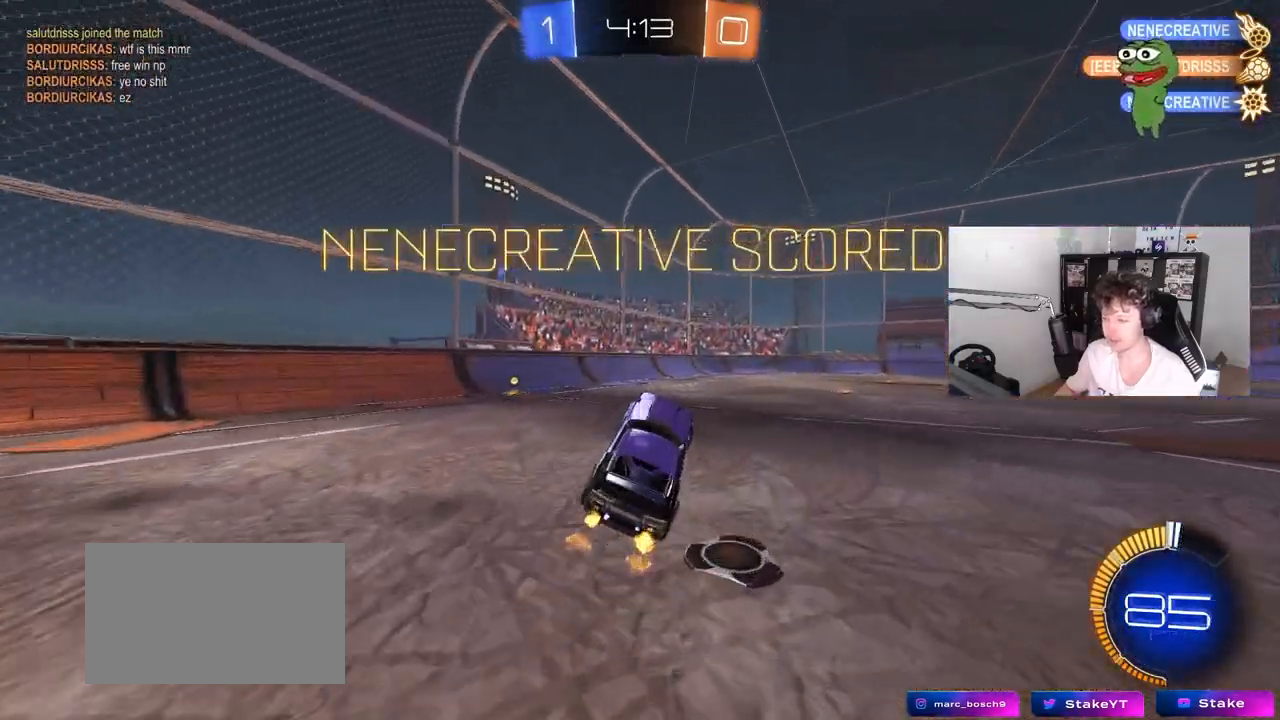
{"keys": ["d", "w"], "mouse": ["left", "right"], "mouse_move": "still", "events": [[17, "d", "down"], [117, "d", "up"], [117, "tab", "down"], [250, "w", "down"], [400, "tab", "up"], [450, "mouse_left", "down"], [450, "mouse_right", "down"], [500, "d", "down"]]}
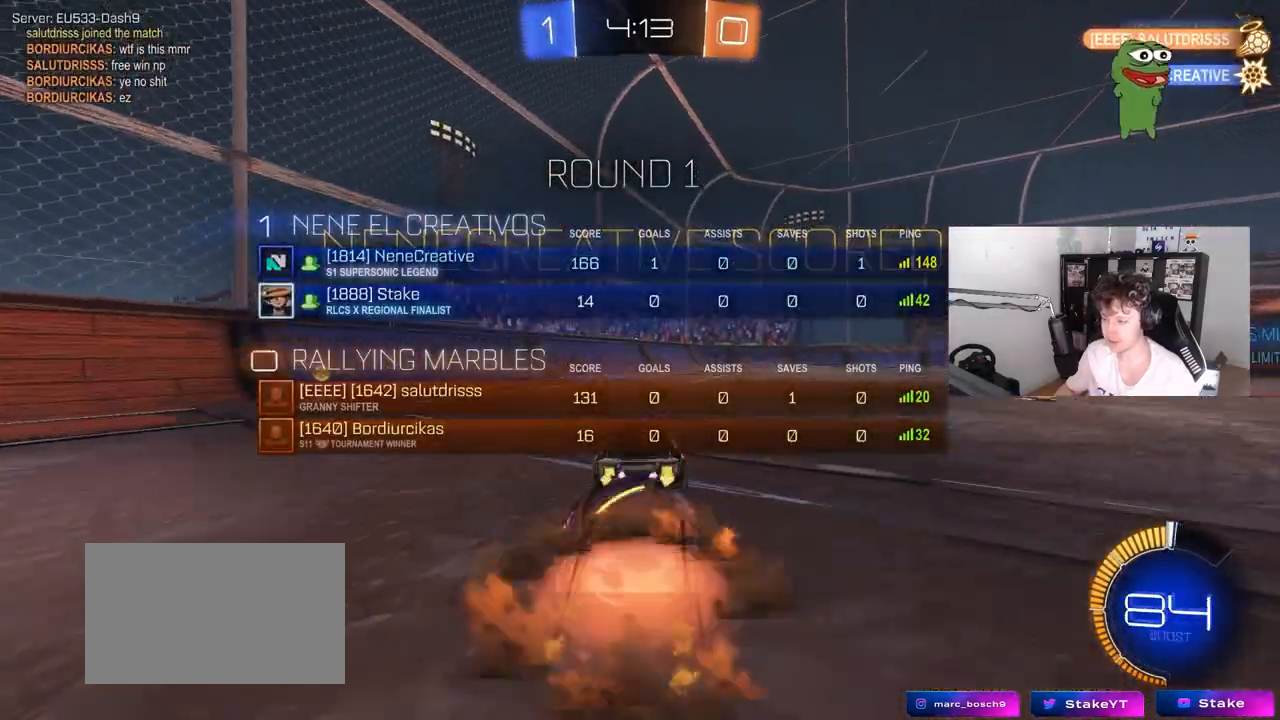
{"keys": ["d", "s", "shift"], "mouse": [], "mouse_move": "still", "events": [[33, "mouse_right", "up"], [33, "shift", "down"], [83, "mouse_right", "down"], [133, "s", "down"], [133, "w", "up"], [267, "mouse_left", "up"], [367, "mouse_right", "up"]]}
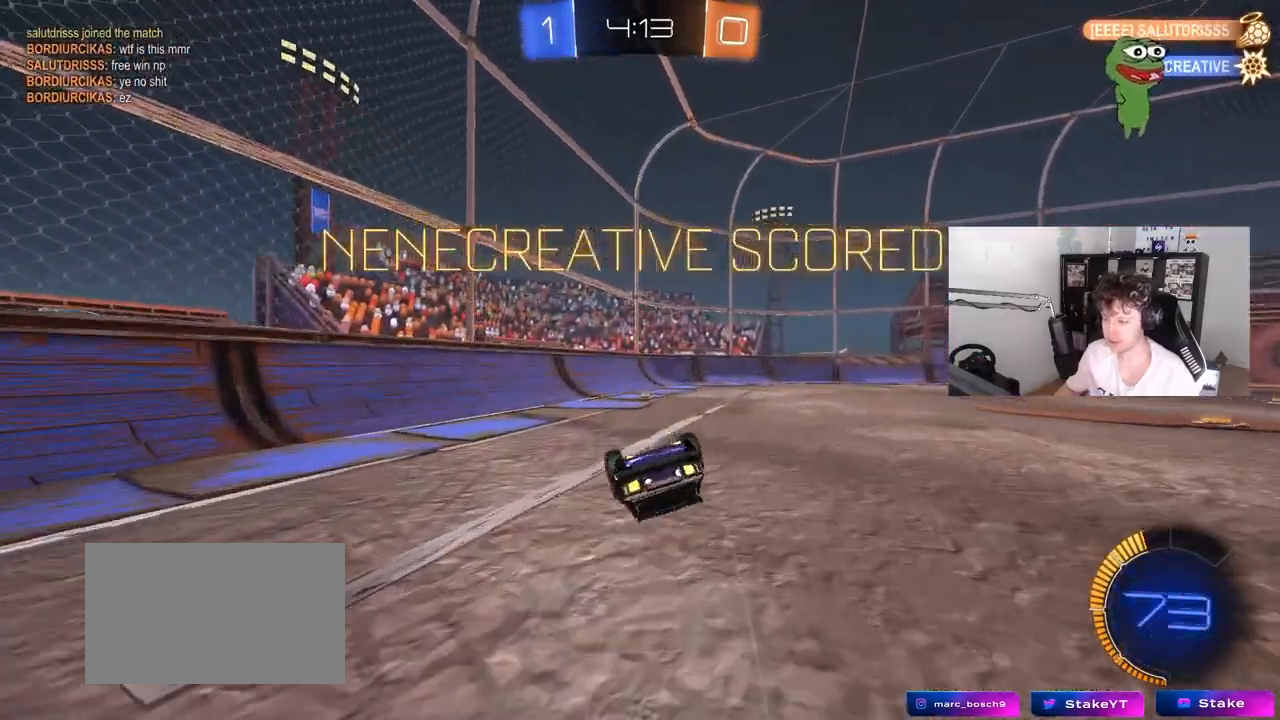
{"keys": [], "mouse": [], "mouse_move": "still", "events": [[100, "s", "up"], [200, "s", "down"], [383, "s", "up"], [383, "shift", "up"], [433, "d", "up"]]}
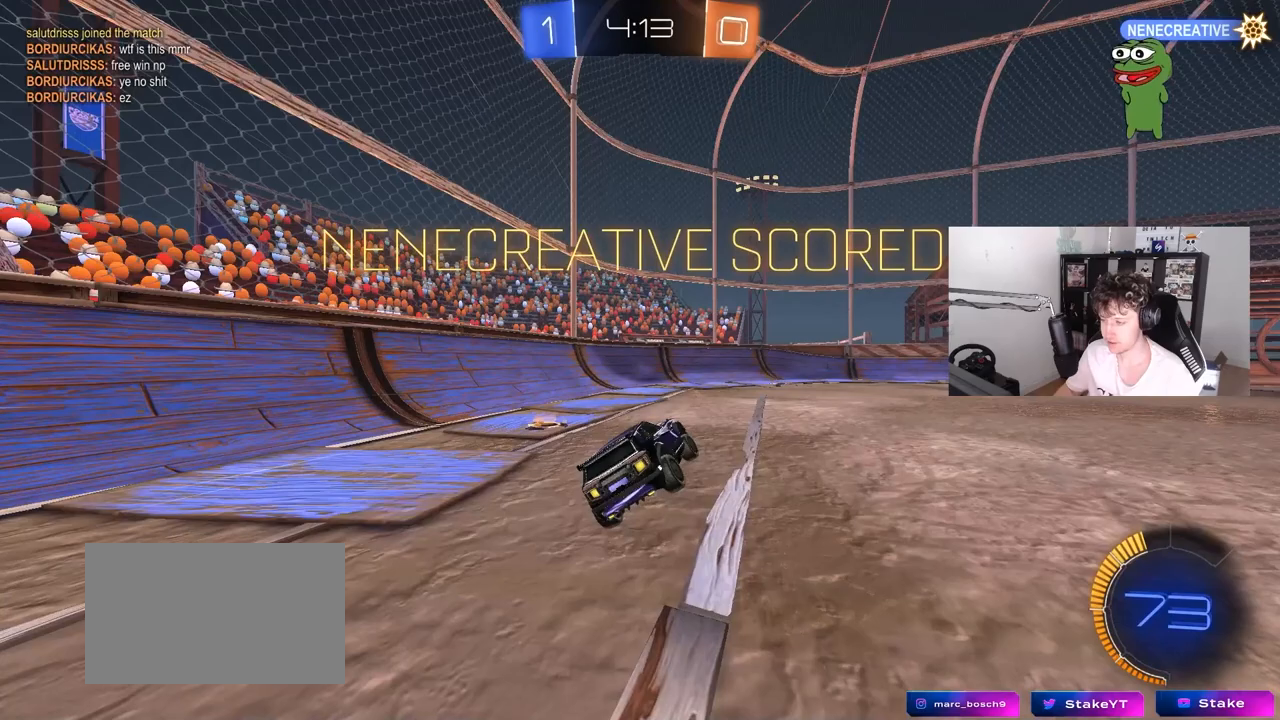
{"keys": [], "mouse": [], "mouse_move": "still", "events": [[250, "mouse_right", "down"], [450, "mouse_right", "up"]]}
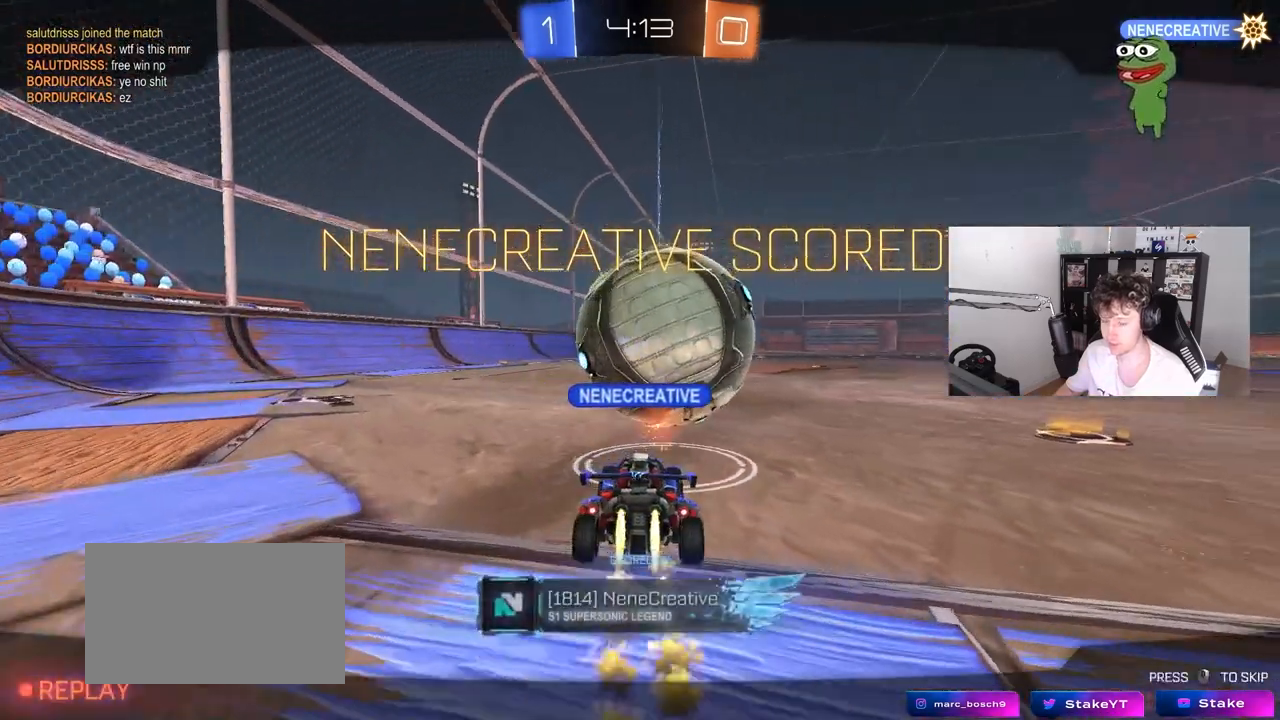
{"keys": [], "mouse": [], "mouse_move": "still", "events": []}
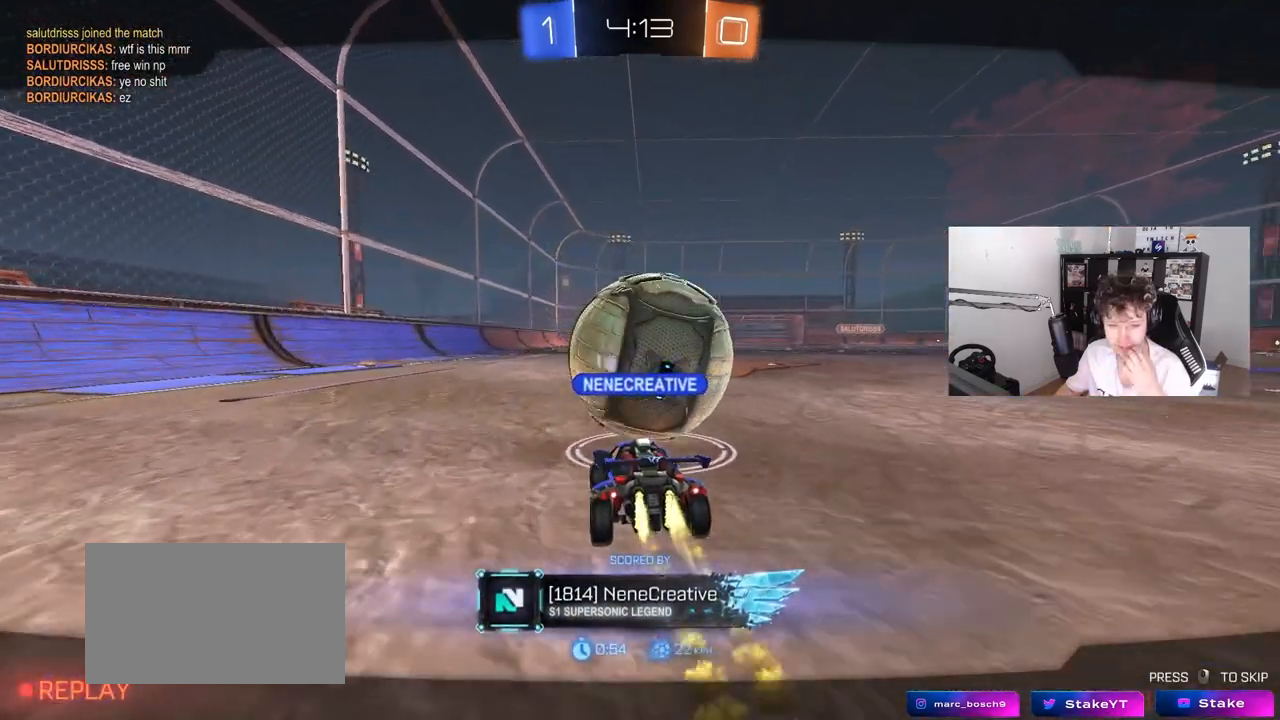
{"keys": [], "mouse": ["right"], "mouse_move": "still", "events": [[283, "mouse_right", "down"]]}
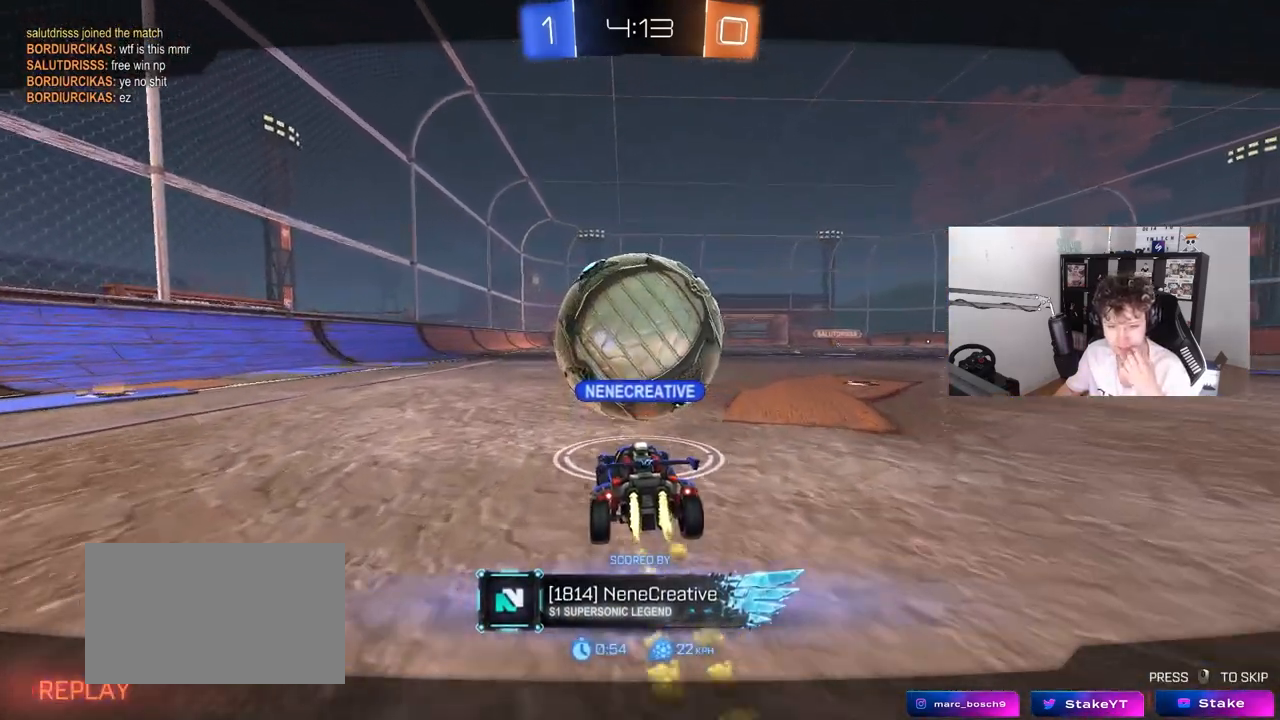
{"keys": [], "mouse": [], "mouse_move": "still", "events": [[67, "mouse_right", "up"], [217, "mouse_right", "down"], [500, "mouse_right", "up"]]}
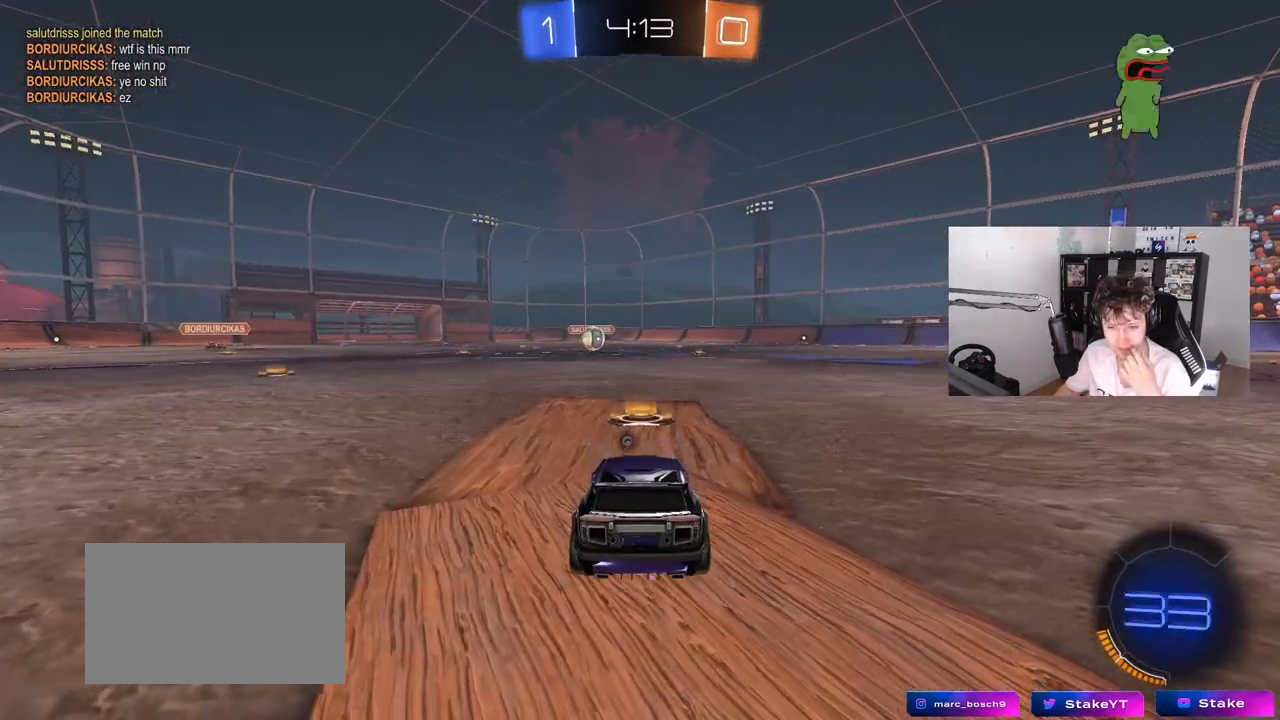
{"keys": [], "mouse": [], "mouse_move": "still", "events": [[133, "mouse_right", "down"], [317, "mouse_right", "up"]]}
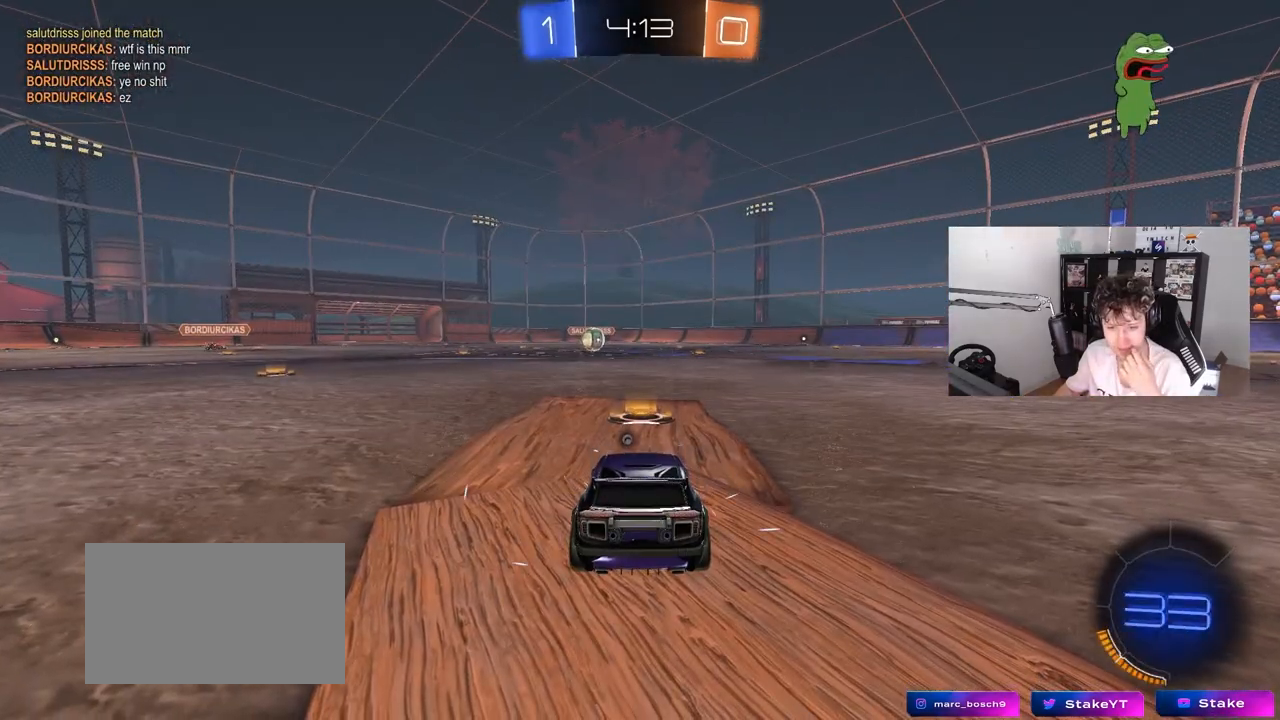
{"keys": [], "mouse": [], "mouse_move": "still", "events": []}
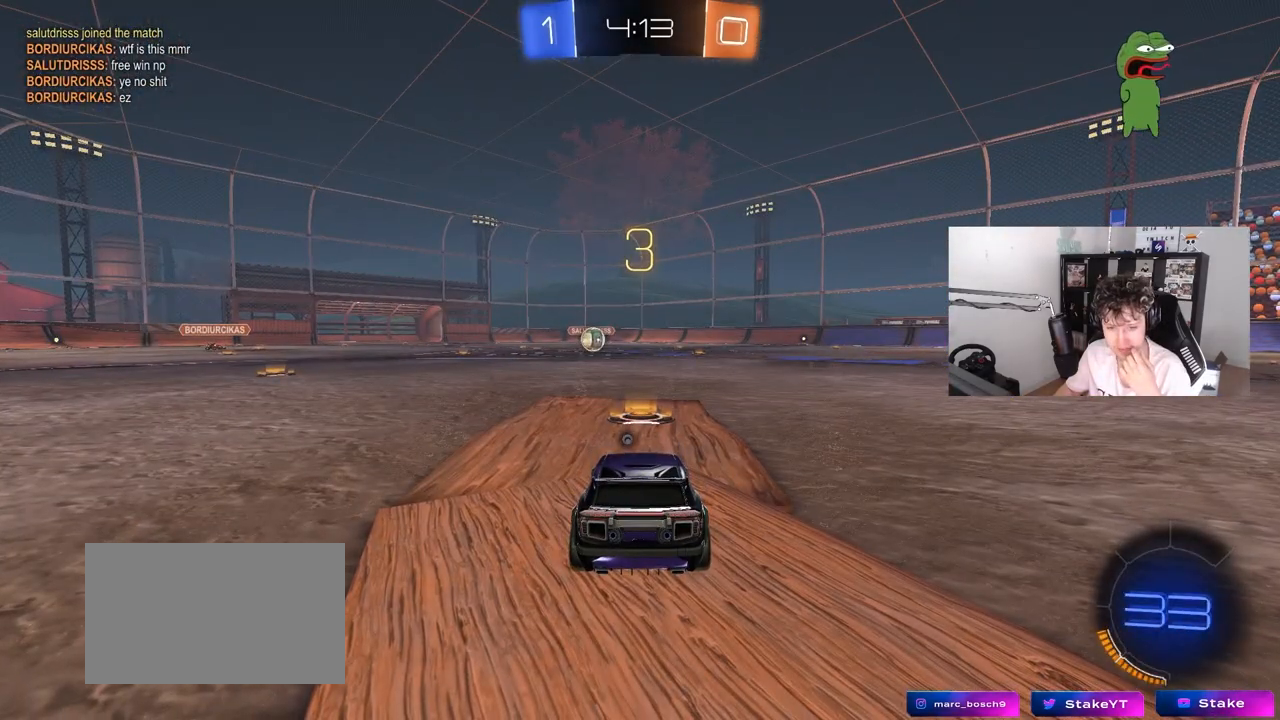
{"keys": [], "mouse": ["left"], "mouse_move": "still", "events": [[67, "mouse_left", "down"]]}
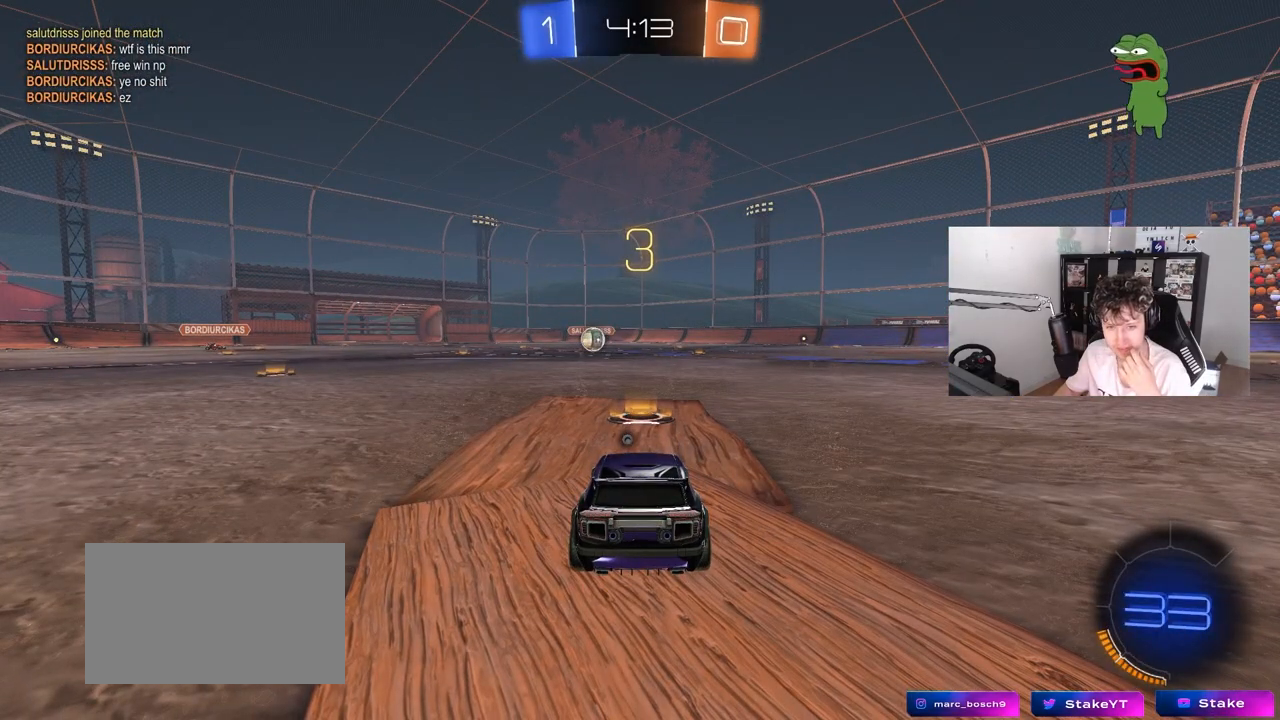
{"keys": [], "mouse": ["left"], "mouse_move": "down-right", "events": []}
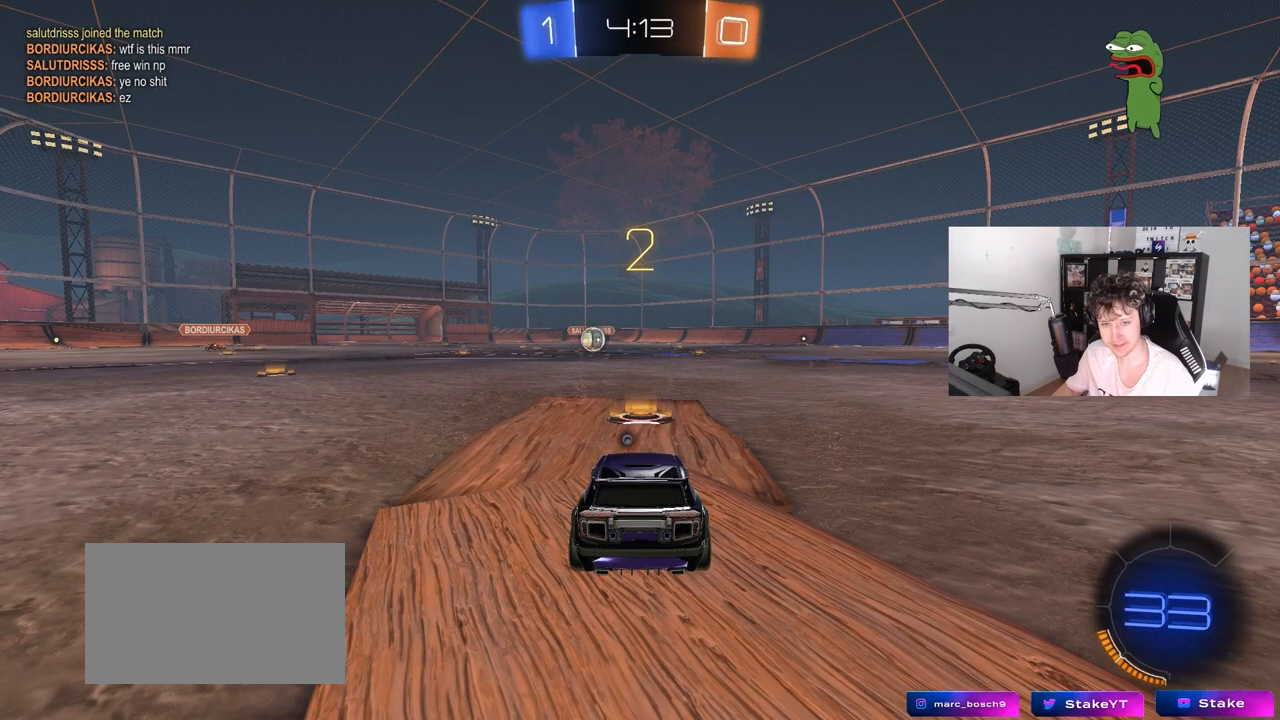
{"keys": ["w"], "mouse": ["left"], "mouse_move": "down", "events": [[150, "w", "down"]]}
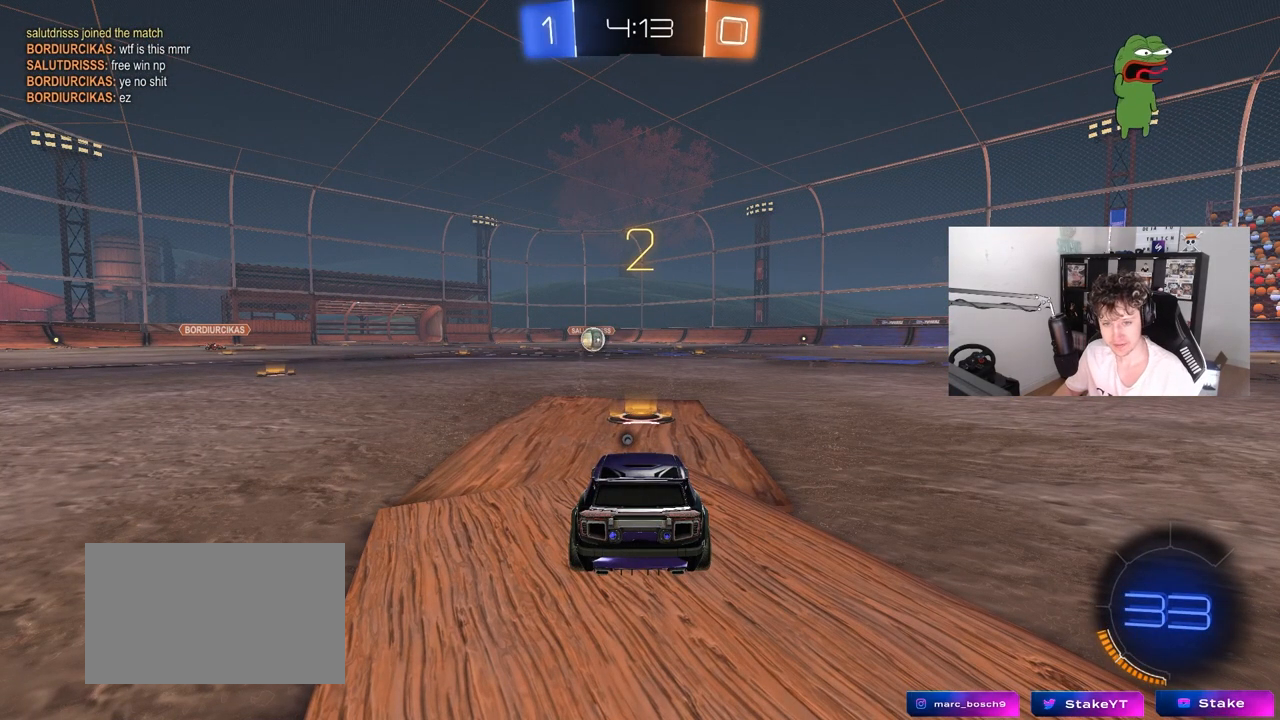
{"keys": ["w"], "mouse": ["left"], "mouse_move": "right", "events": []}
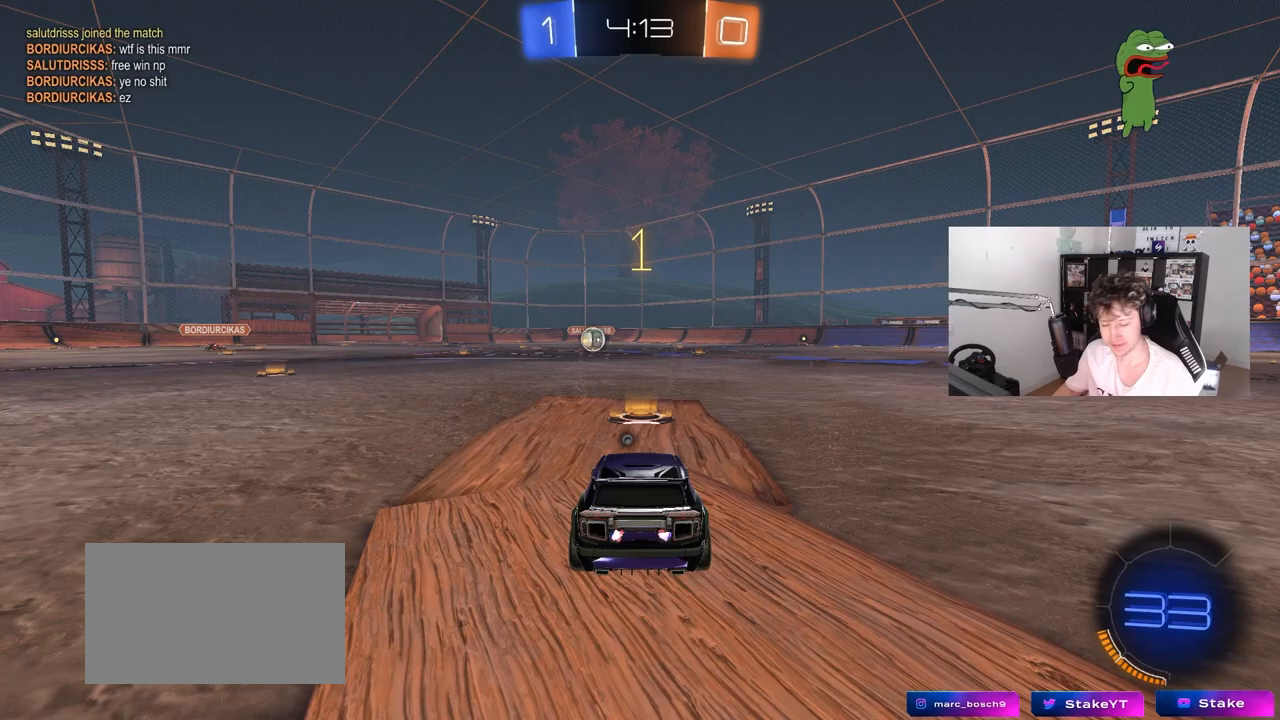
{"keys": ["w"], "mouse": ["left"], "mouse_move": "left", "events": [[317, "space", "down"], [467, "space", "up"]]}
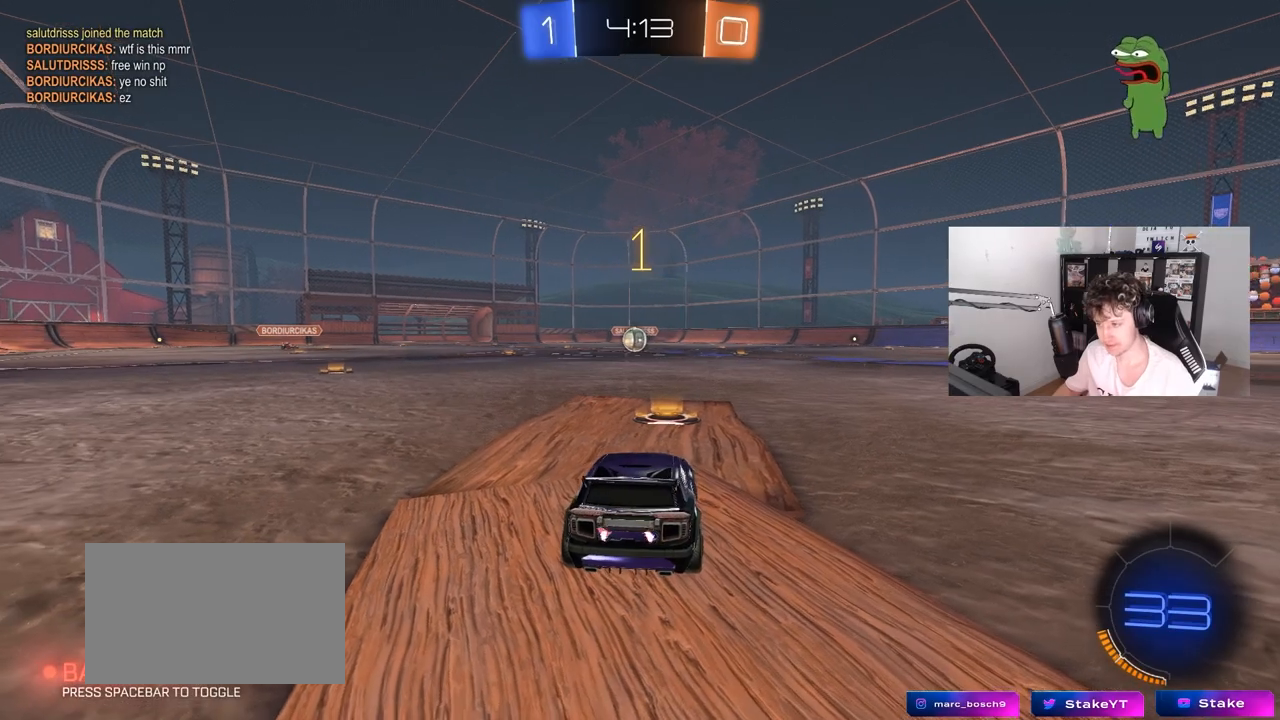
{"keys": ["d", "w"], "mouse": ["left", "right"], "mouse_move": "still", "events": [[433, "d", "down"], [483, "mouse_right", "down"]]}
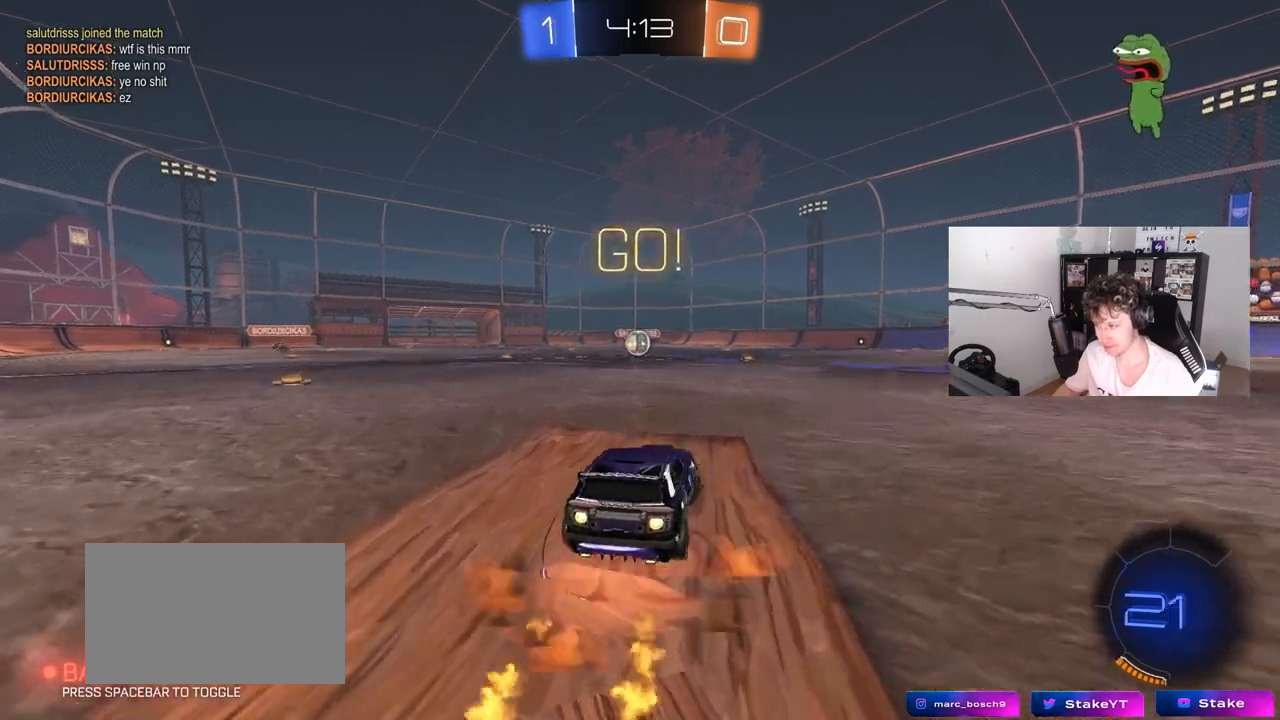
{"keys": ["a", "s", "shift"], "mouse": ["left"], "mouse_move": "still", "events": [[17, "d", "up"], [67, "a", "down"], [67, "mouse_right", "up"], [67, "shift", "down"], [117, "mouse_right", "down"], [167, "s", "down"], [167, "w", "up"], [217, "mouse_right", "up"]]}
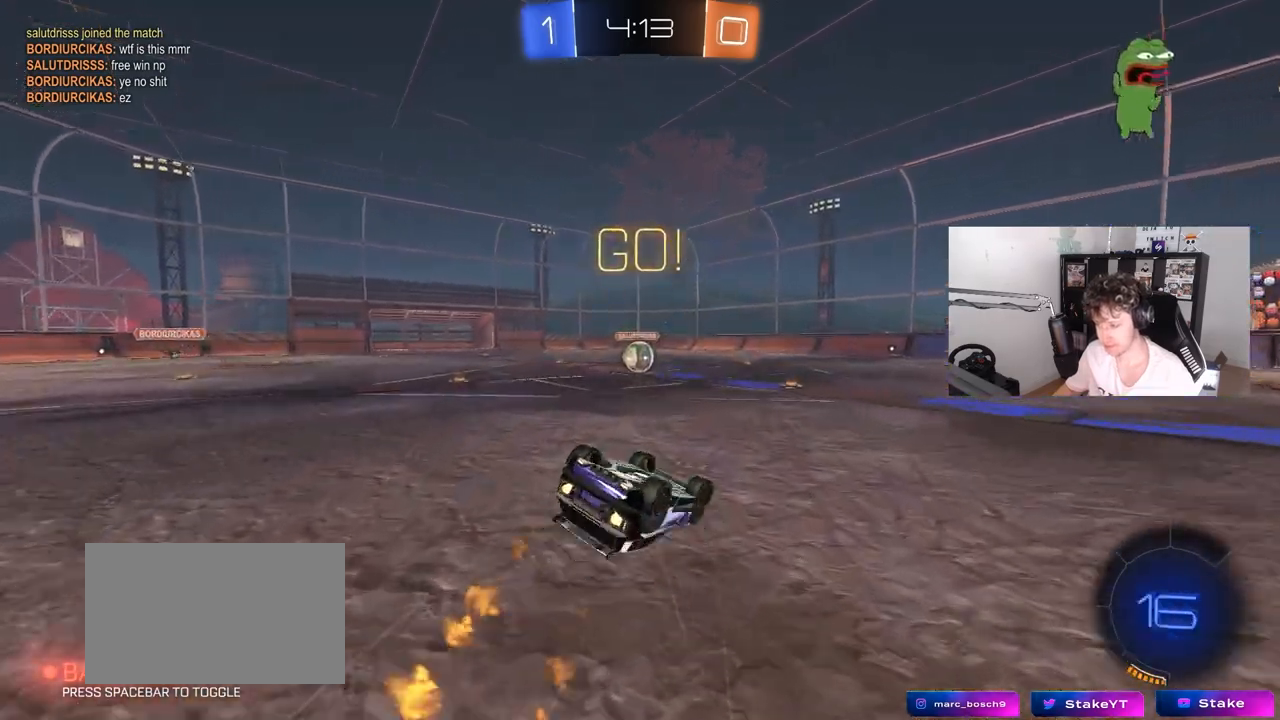
{"keys": [], "mouse": [], "mouse_move": "still", "events": [[133, "s", "up"], [217, "s", "down"], [417, "mouse_left", "up"], [417, "s", "up"], [417, "shift", "up"], [467, "a", "up"]]}
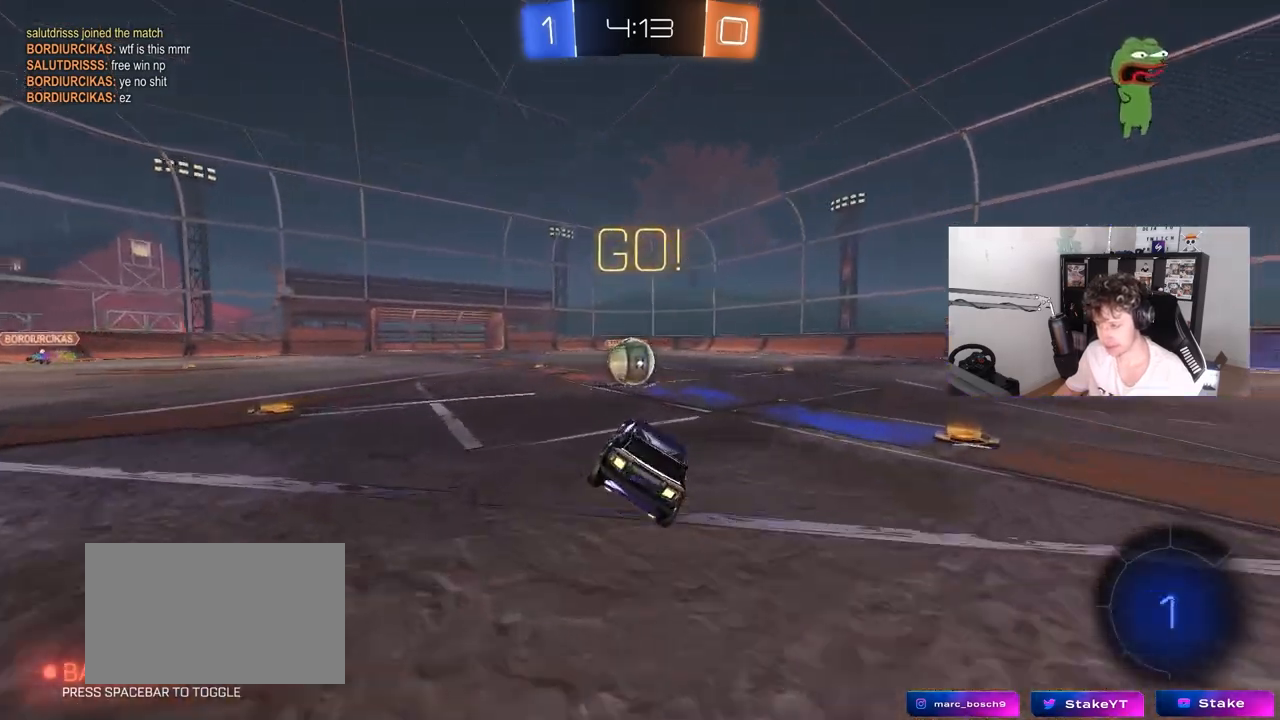
{"keys": ["d", "shift"], "mouse": ["left", "right"], "mouse_move": "up", "events": [[100, "w", "down"], [150, "a", "down"], [233, "mouse_left", "down"], [233, "mouse_right", "down"], [333, "a", "up"], [333, "d", "down"], [333, "w", "up"], [383, "shift", "down"], [433, "mouse_right", "up"], [483, "mouse_right", "down"]]}
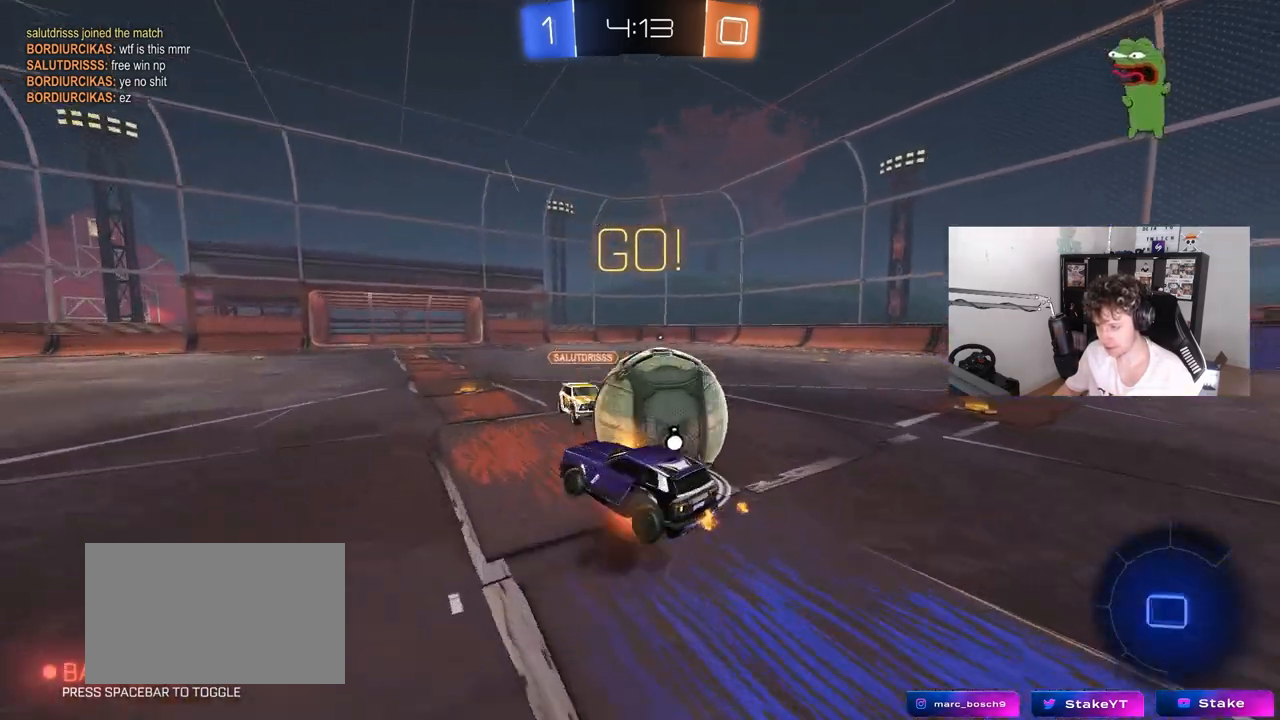
{"keys": ["d", "shift", "w"], "mouse": [], "mouse_move": "still", "events": [[200, "mouse_right", "up"], [300, "mouse_left", "up"], [500, "w", "down"]]}